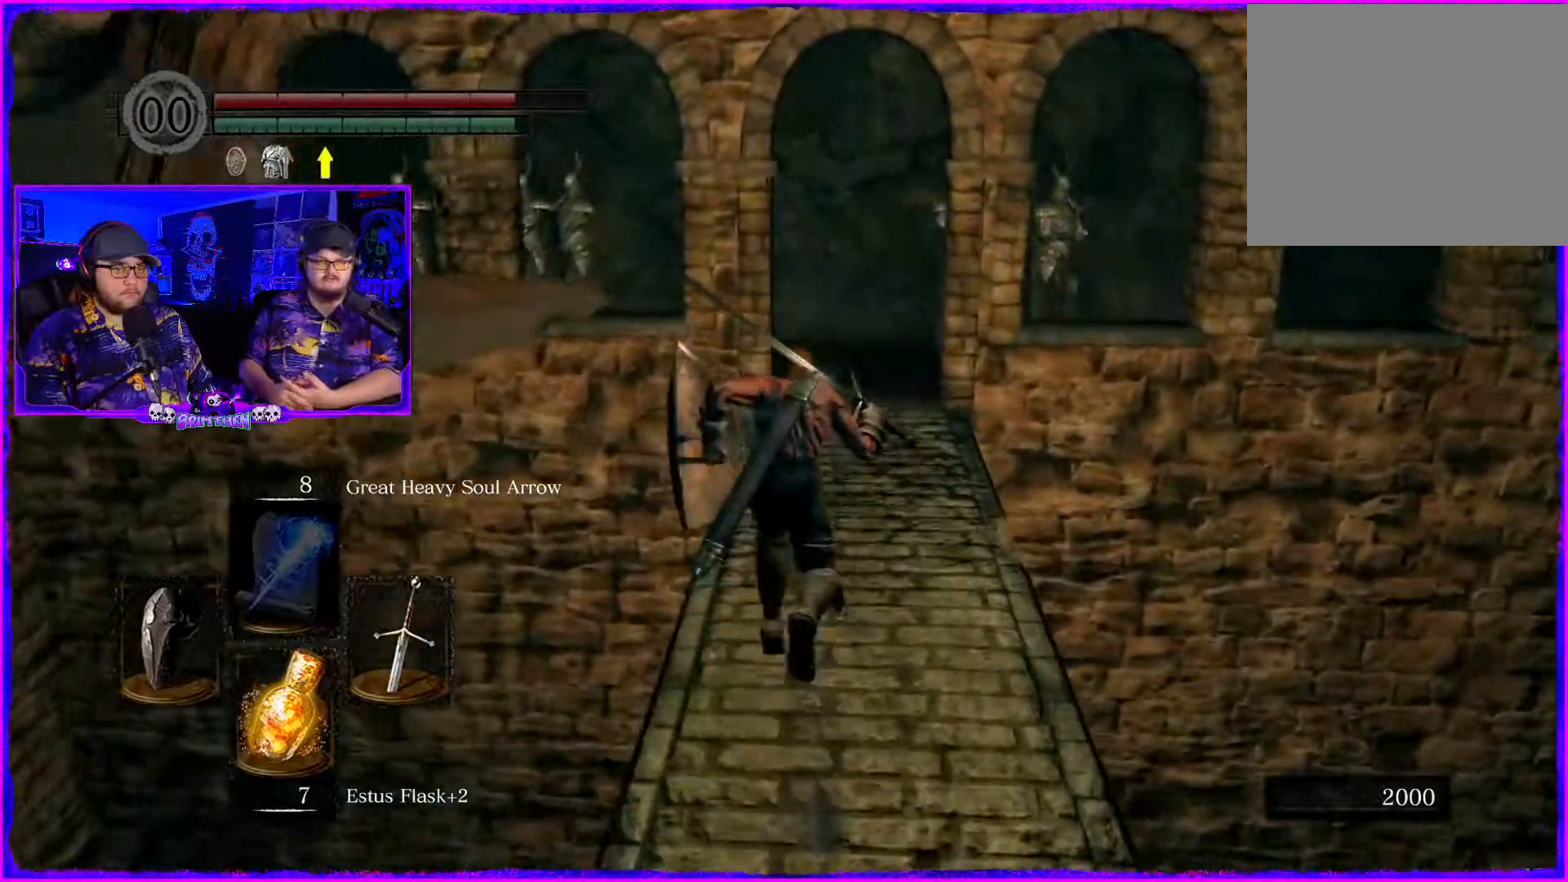
Gameplay with a controller (PlayStation layout); each line is a JSON object with the inputs held at the frame after it. "events" lists button and stick changes between this image and that frame as [ms after this image, input, new state], when the widget could be followed in between. Not read: L1.
{"buttons": ["CIRCLE"], "left_stick": "up", "right_stick": "center", "events": []}
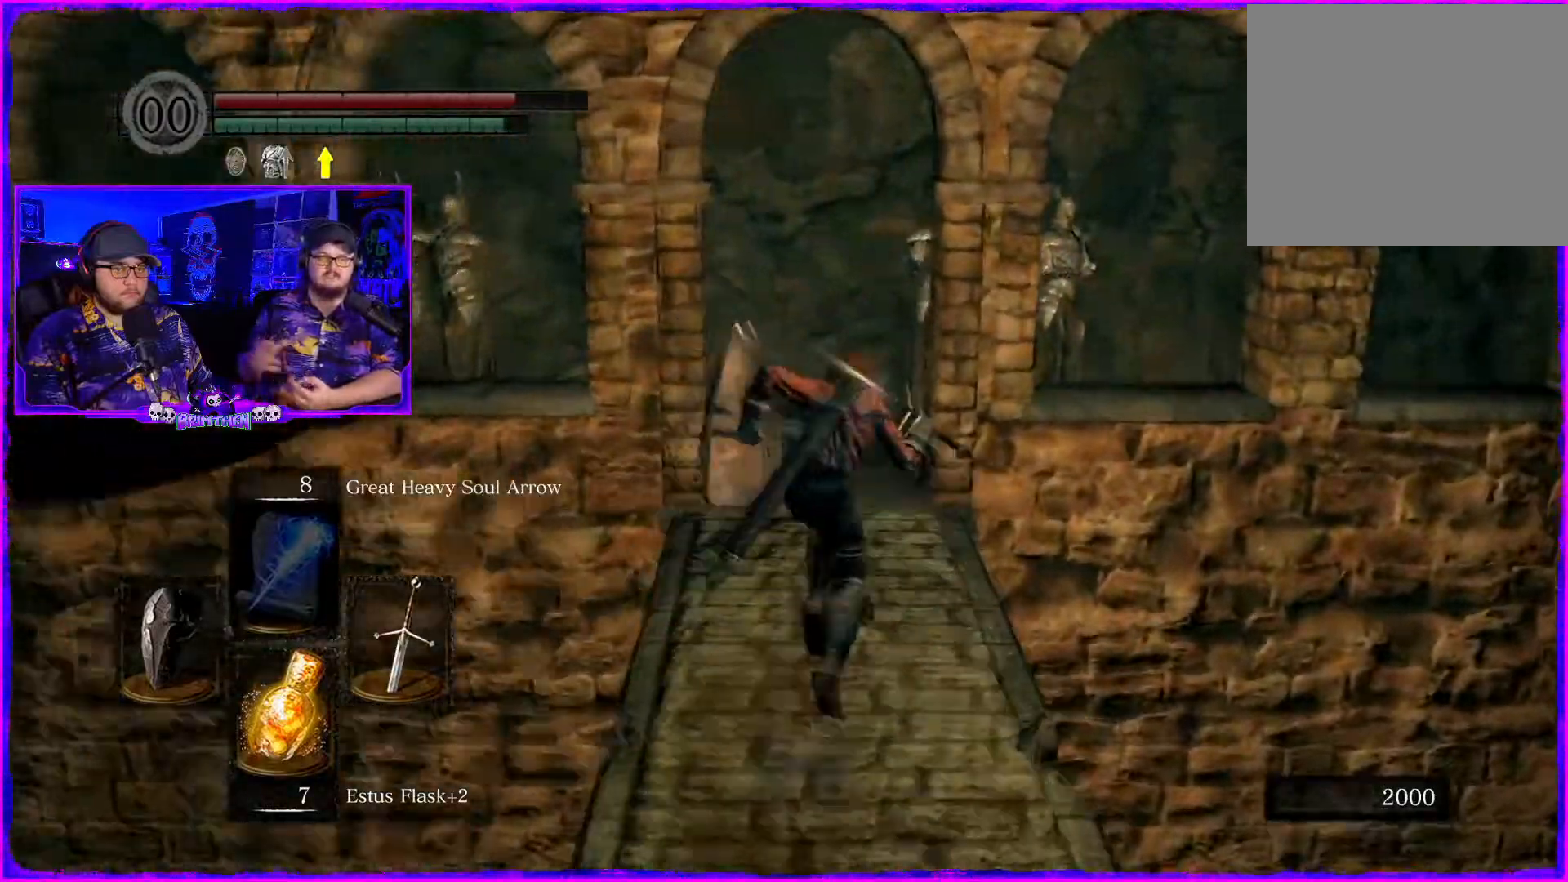
{"buttons": ["CIRCLE"], "left_stick": "up", "right_stick": "right"}
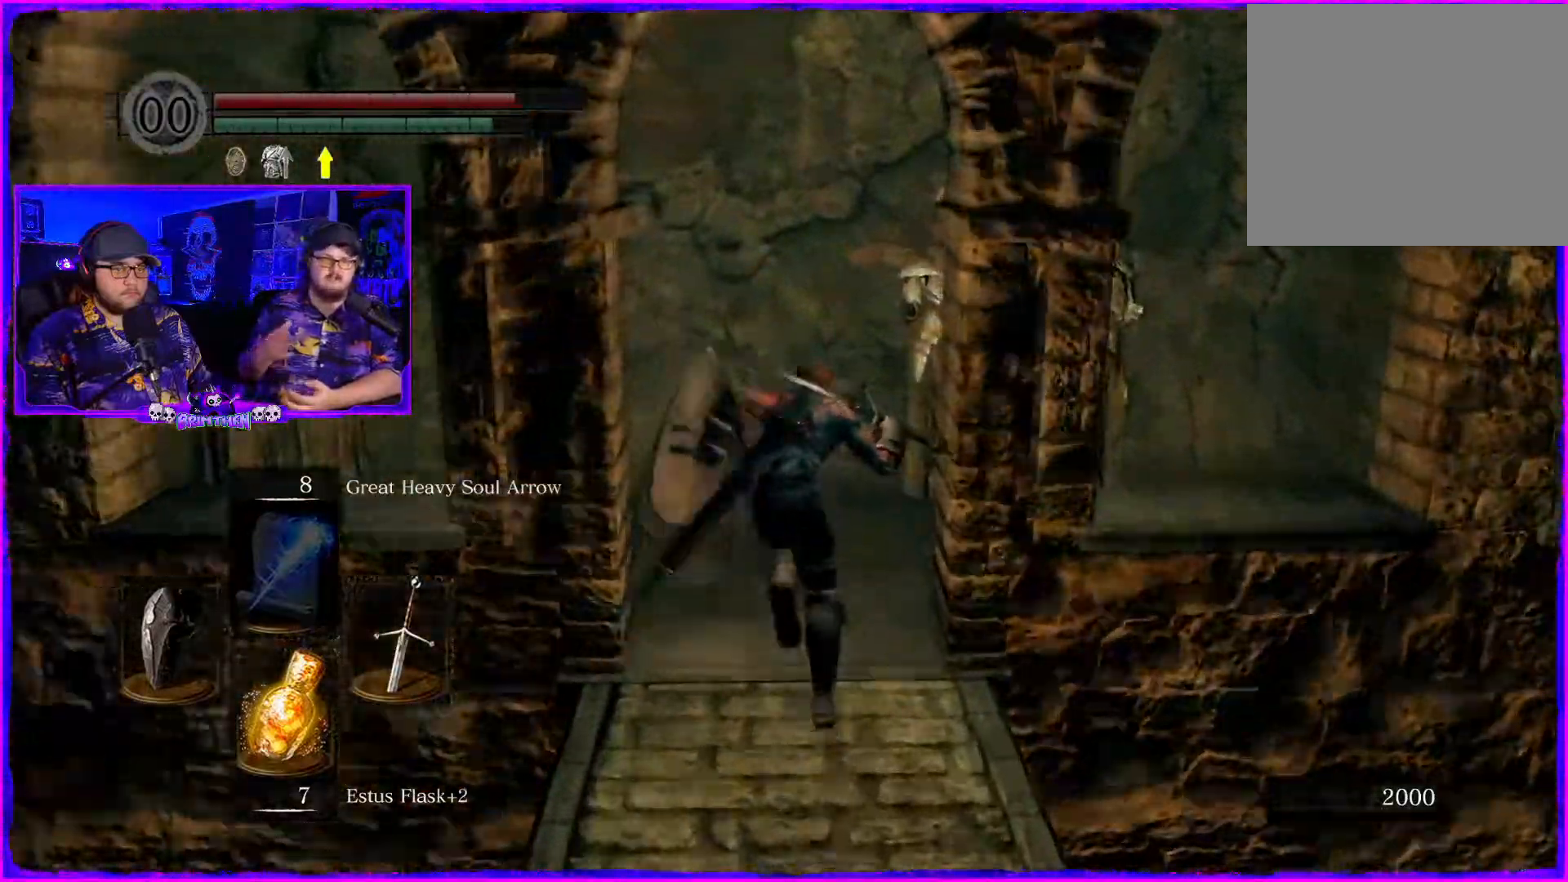
{"buttons": [], "left_stick": "up", "right_stick": "center", "events": [[317, "CIRCLE", "up"], [483, "right_stick", "center"]]}
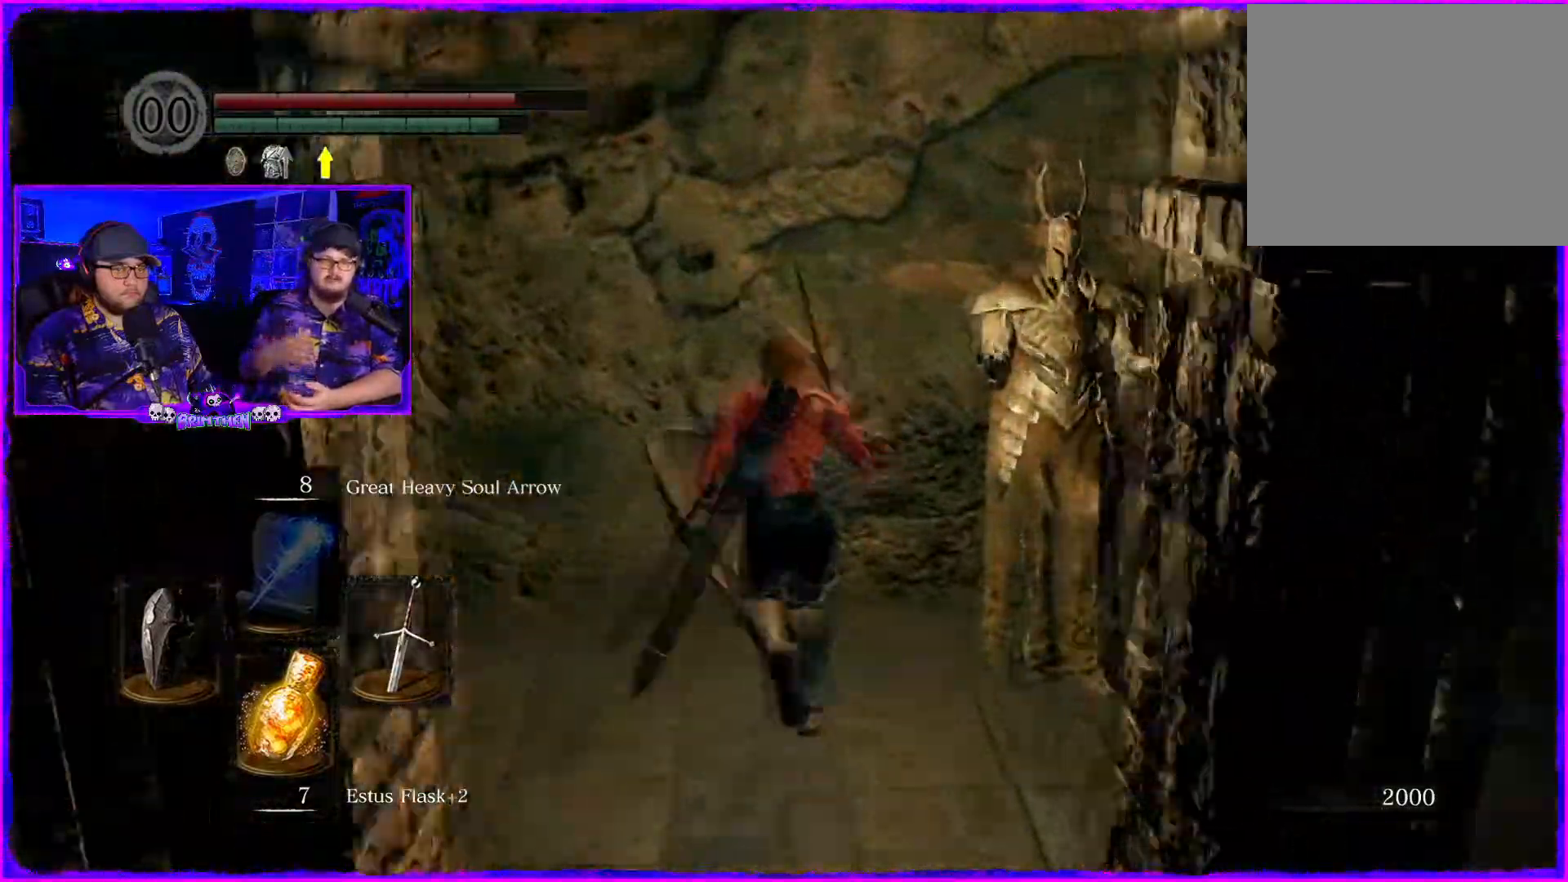
{"buttons": [], "left_stick": "center", "right_stick": "center"}
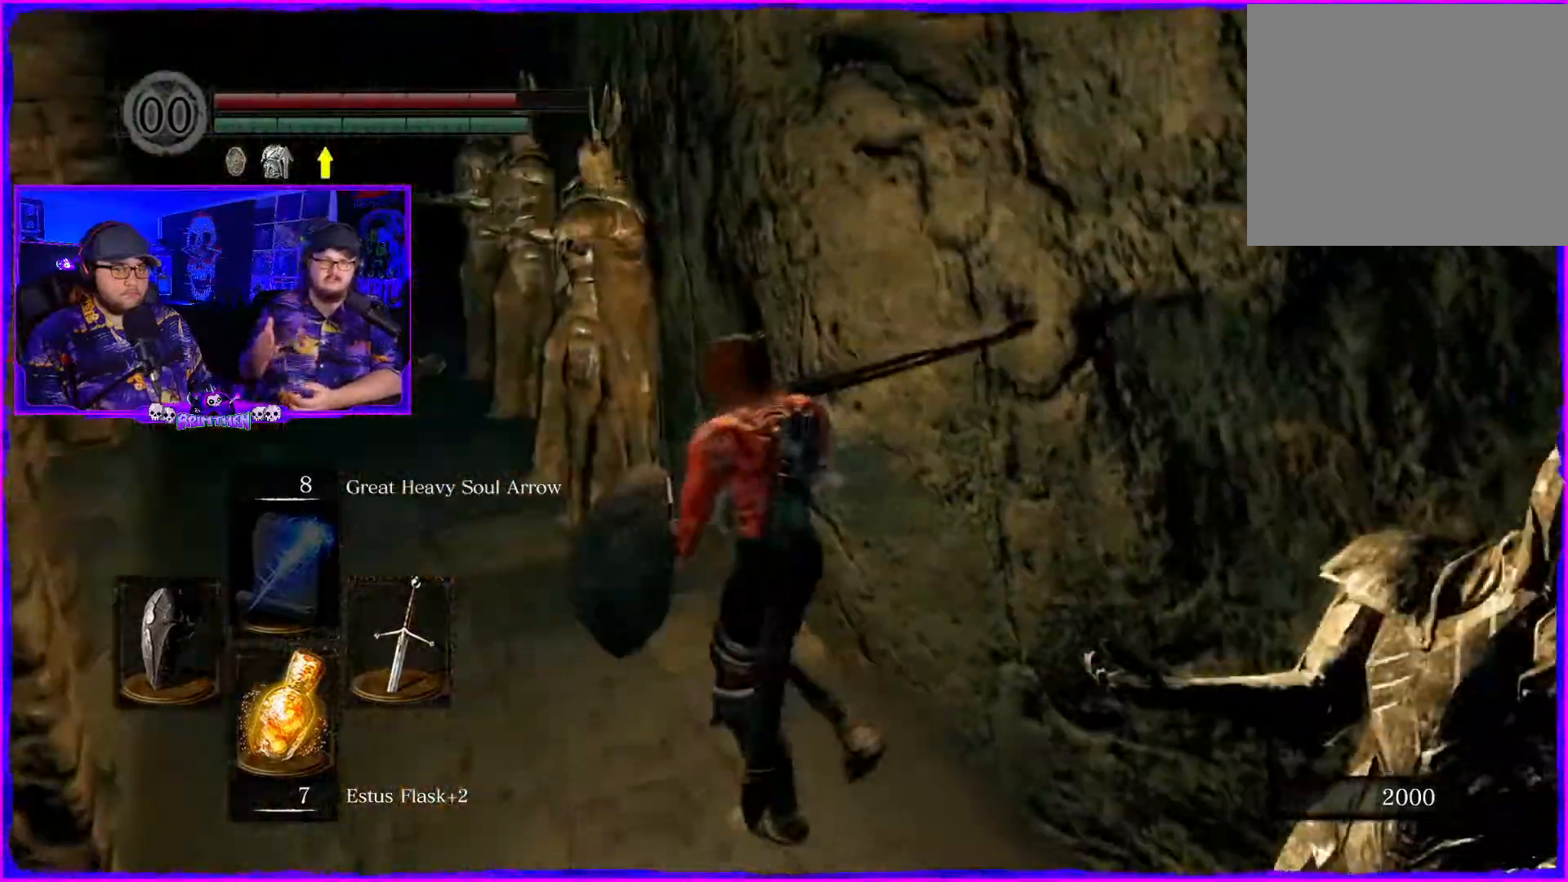
{"buttons": [], "left_stick": "right", "right_stick": "left", "events": [[350, "left_stick", "right"], [350, "right_stick", "left"]]}
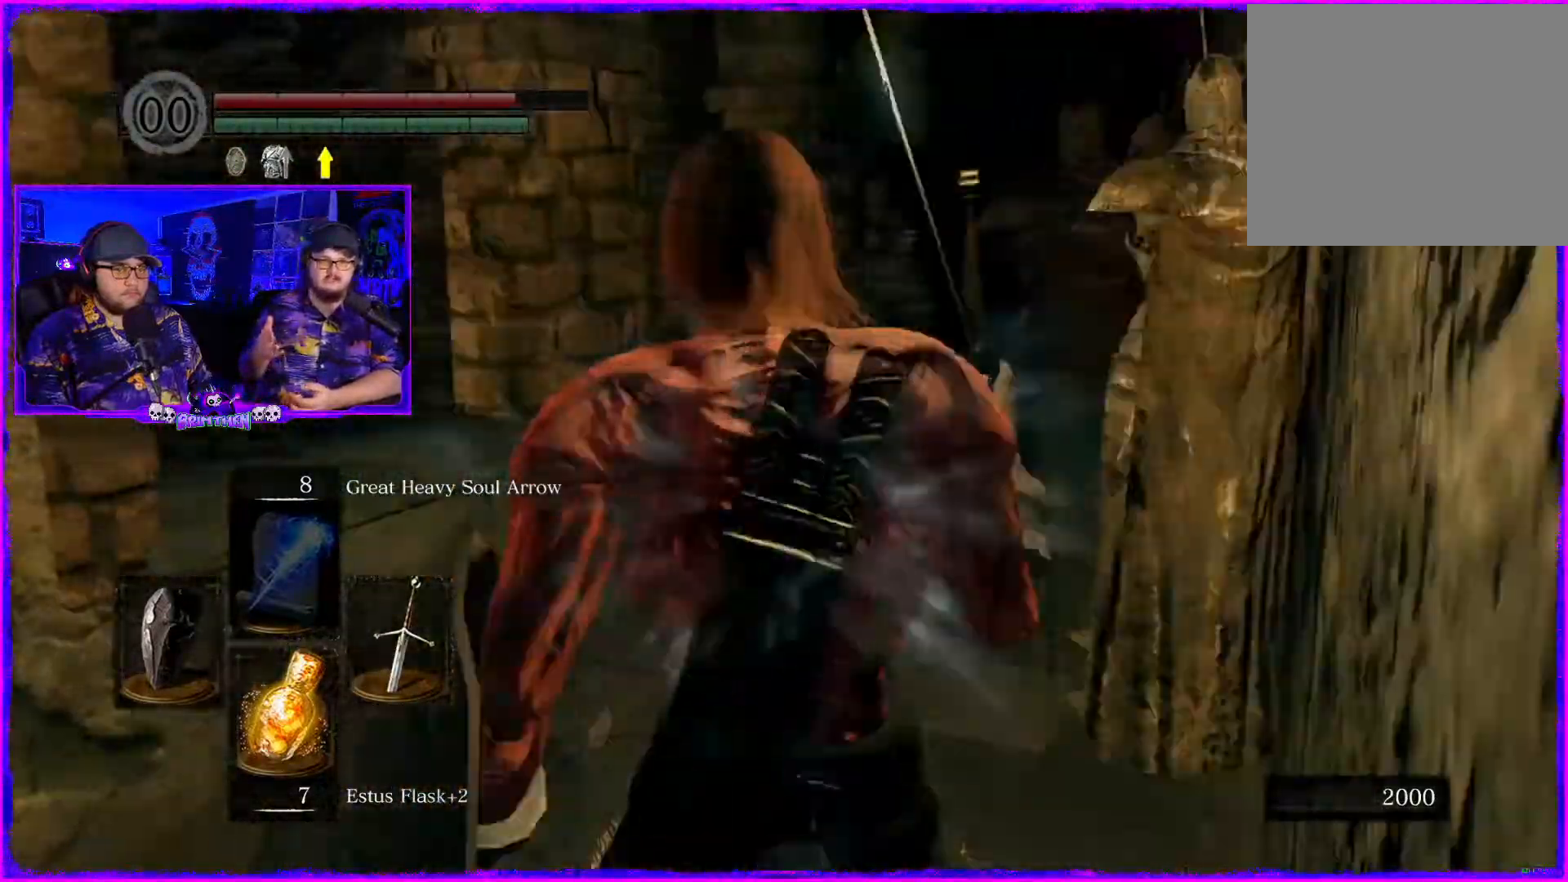
{"buttons": [], "left_stick": "down", "right_stick": "left", "events": [[33, "left_stick", "center"], [217, "left_stick", "down"], [401, "left_stick", "center"], [467, "left_stick", "down"]]}
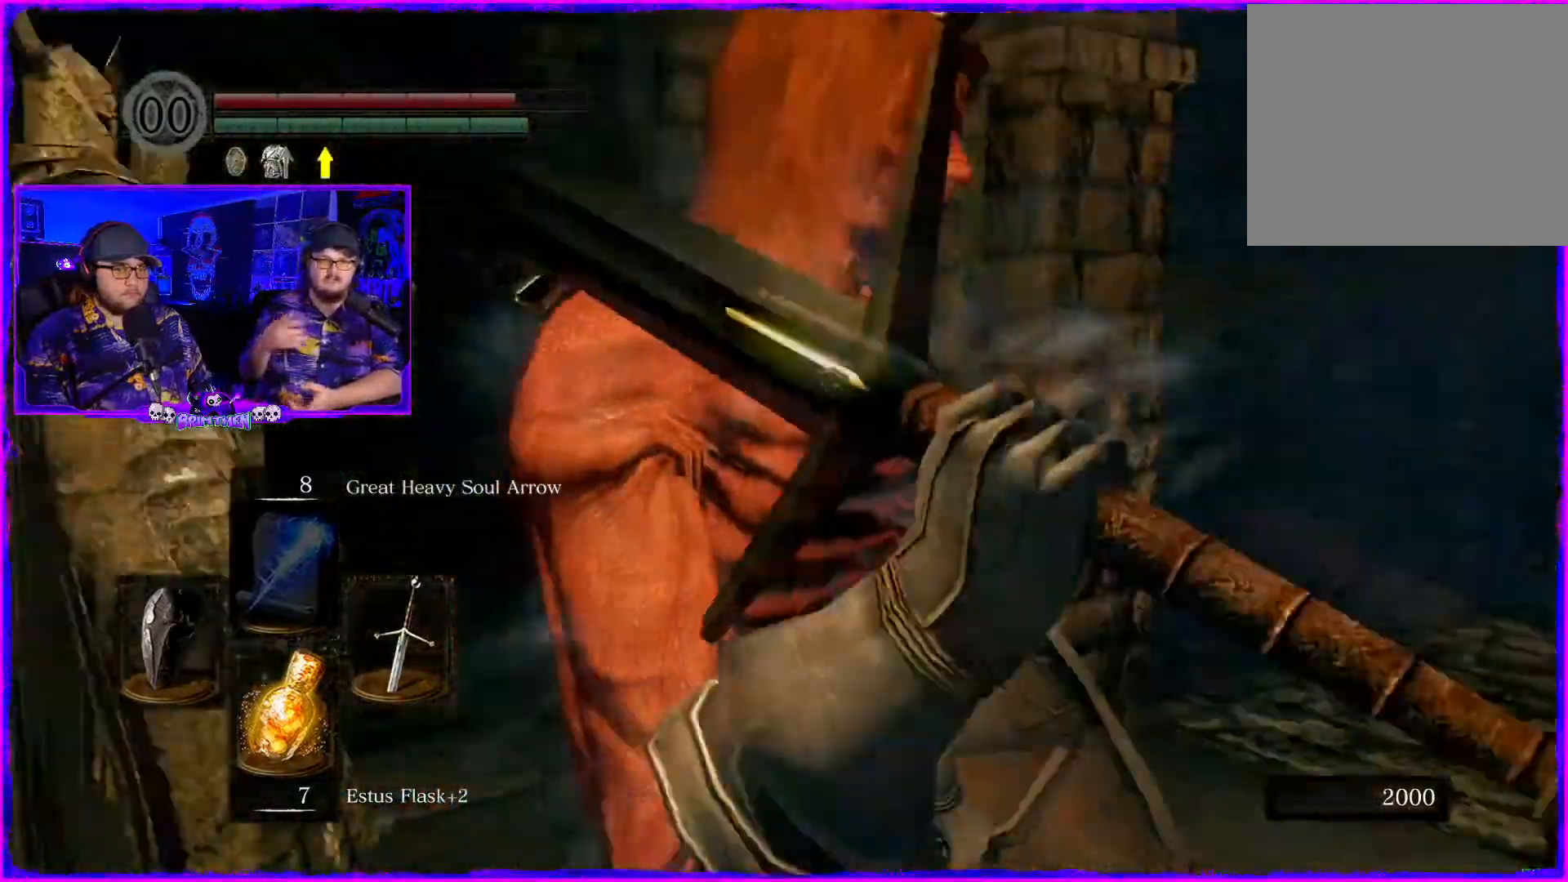
{"buttons": [], "left_stick": "up", "right_stick": "left", "events": [[50, "left_stick", "down-right"], [150, "left_stick", "up"]]}
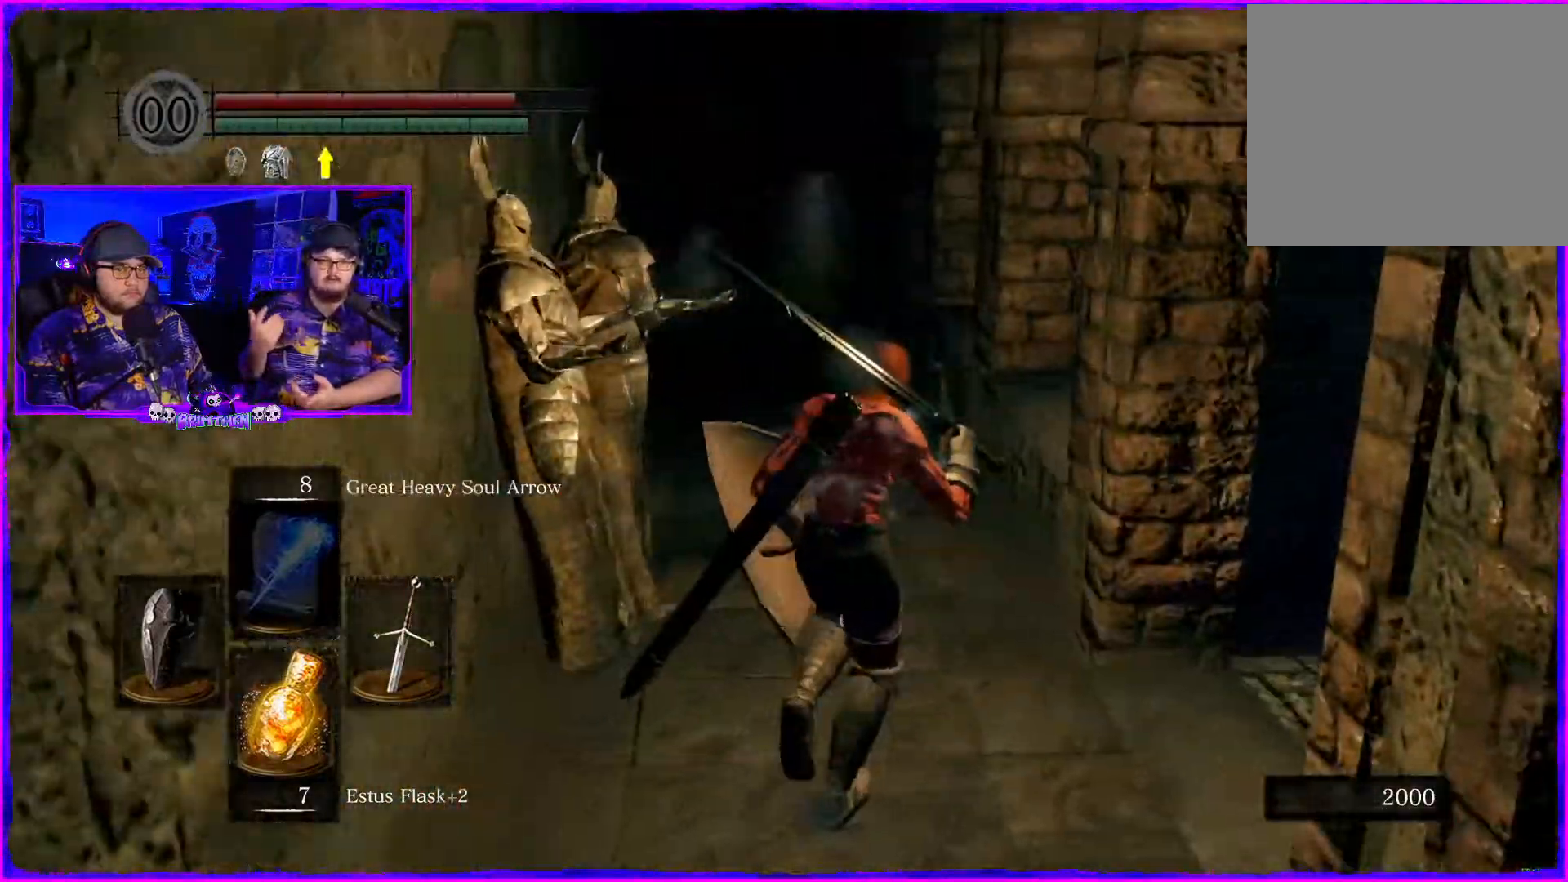
{"buttons": [], "left_stick": "up", "right_stick": "left", "events": []}
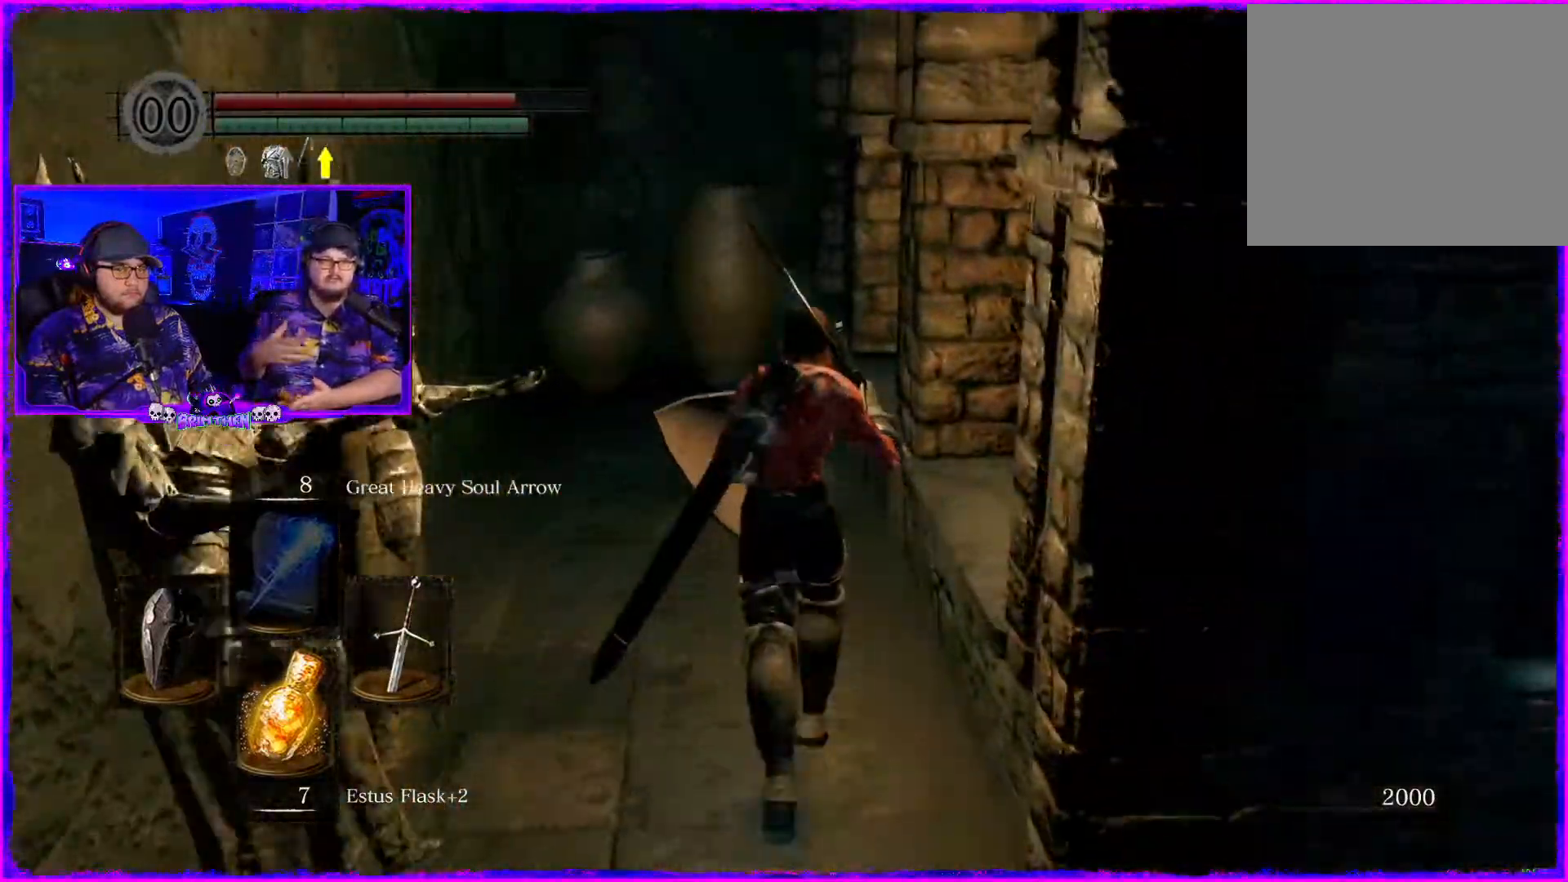
{"buttons": [], "left_stick": "up", "right_stick": "center", "events": [[433, "right_stick", "center"]]}
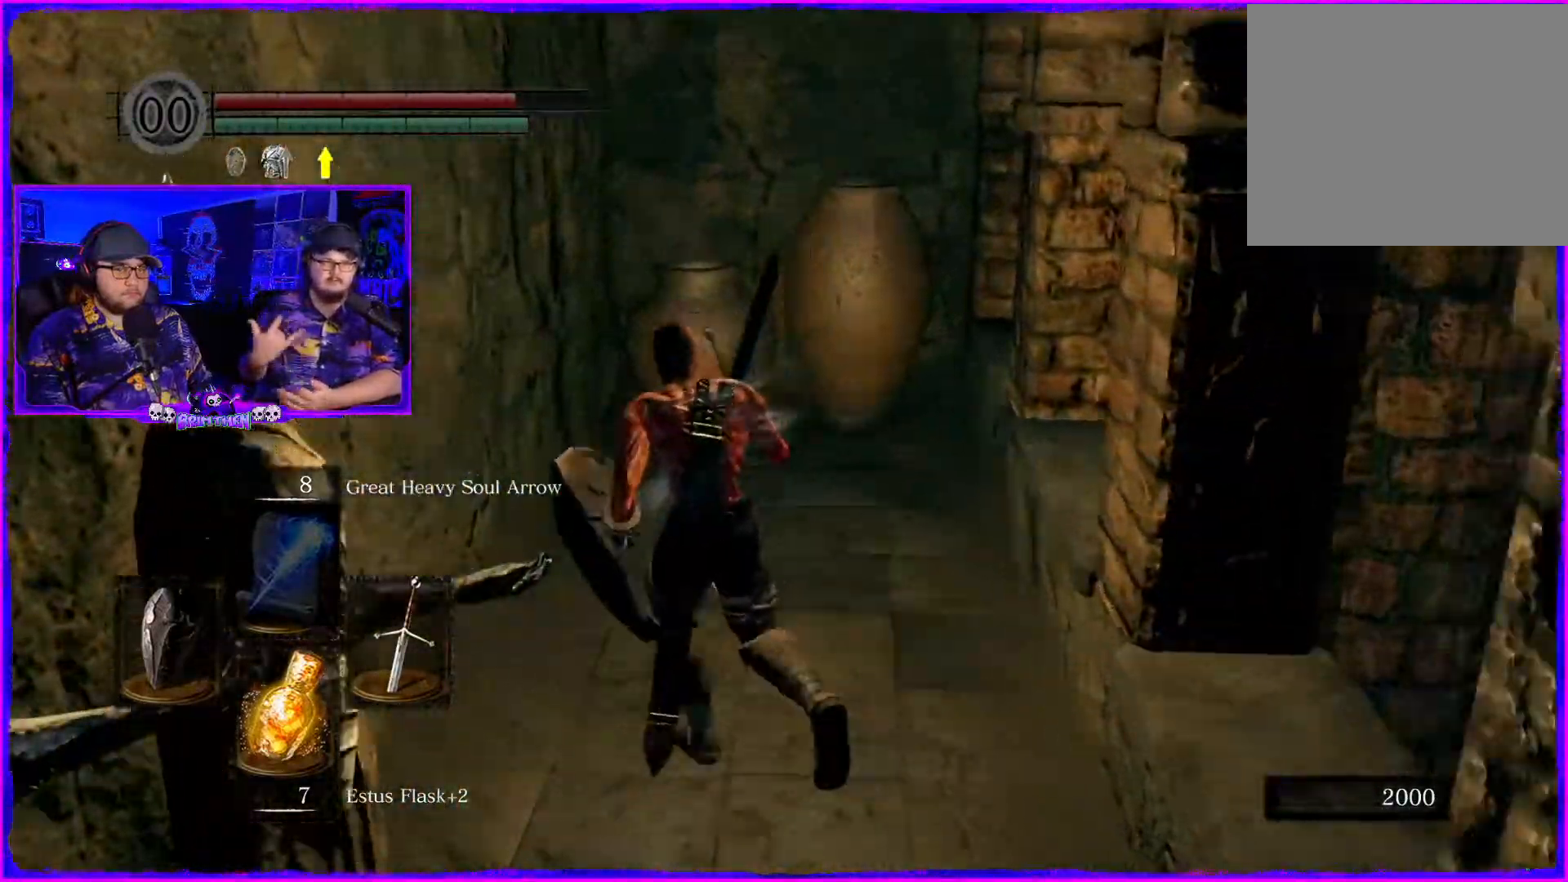
{"buttons": [], "left_stick": "right", "right_stick": "right", "events": [[150, "right_stick", "down-right"], [267, "left_stick", "down-right"], [267, "right_stick", "right"], [384, "left_stick", "right"]]}
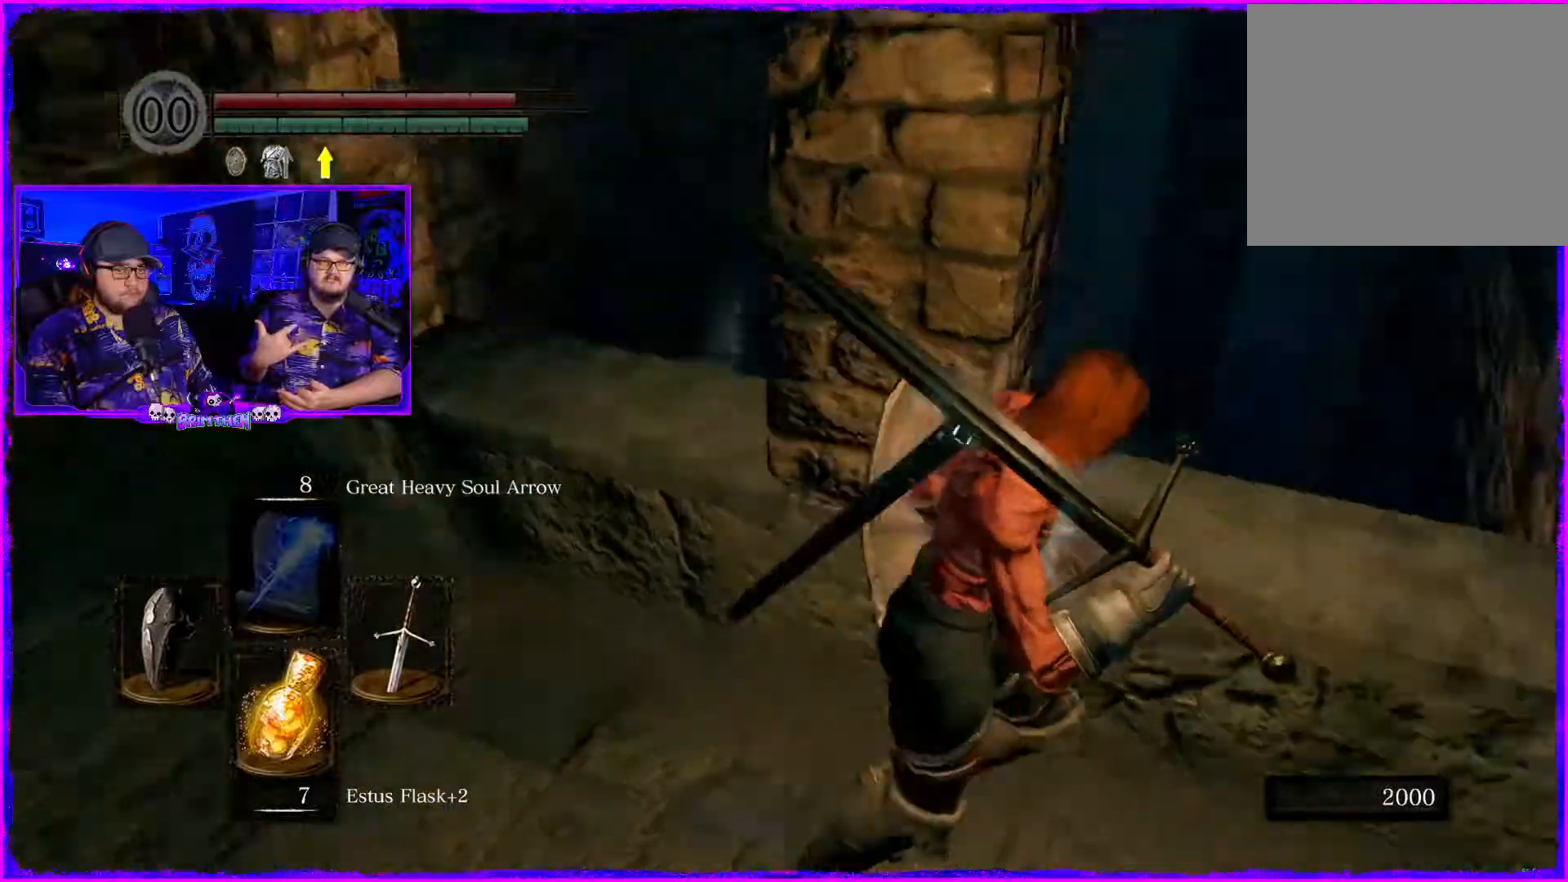
{"buttons": [], "left_stick": "up-right", "right_stick": "right", "events": [[433, "left_stick", "up-right"]]}
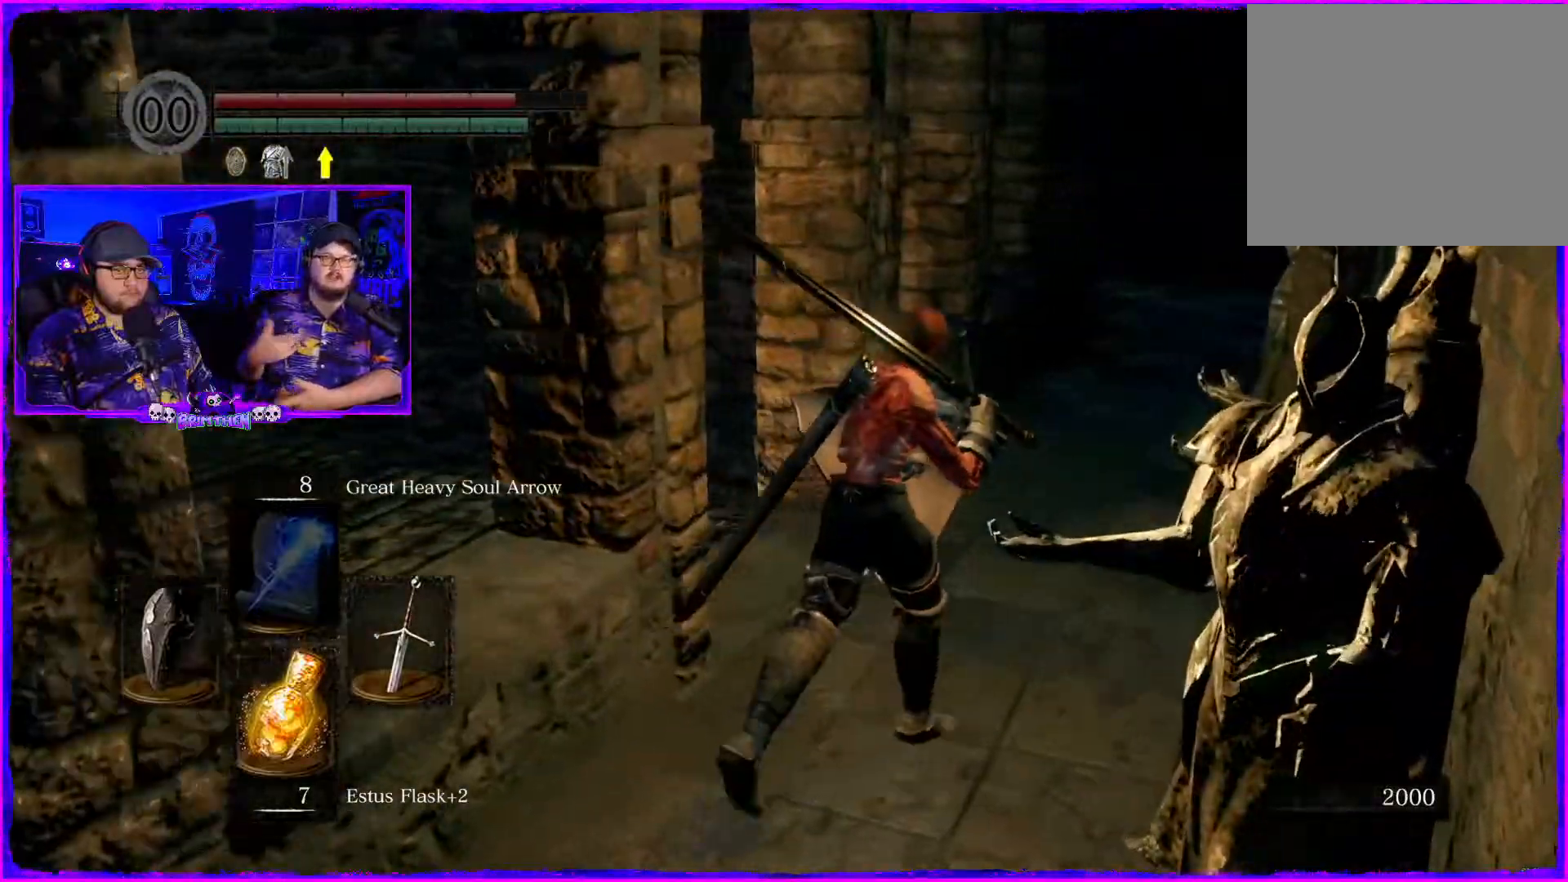
{"buttons": [], "left_stick": "up-right", "right_stick": "right", "events": []}
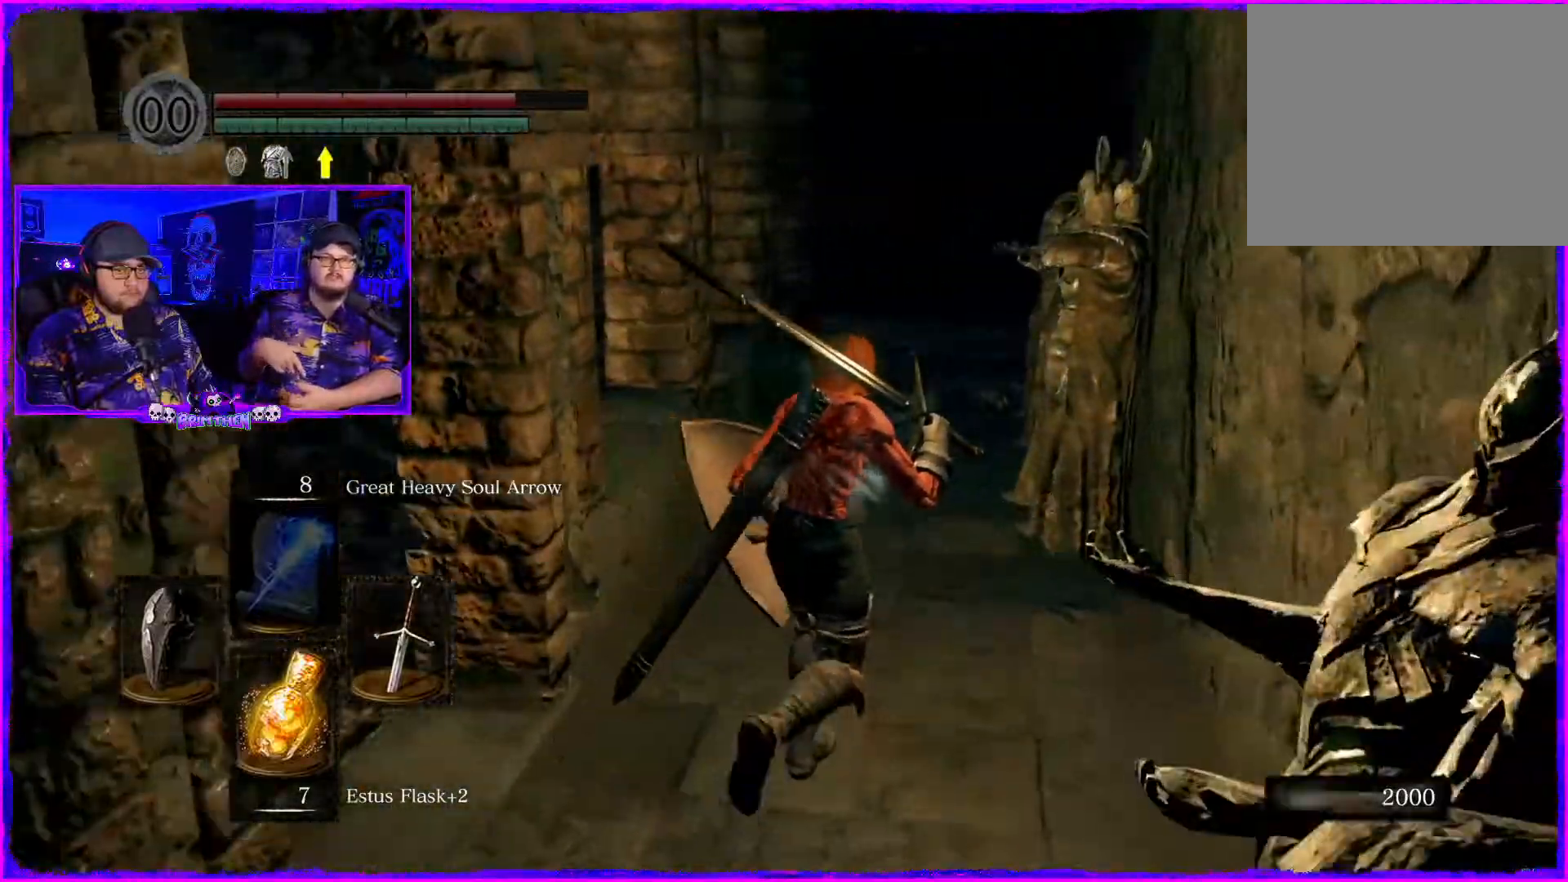
{"buttons": [], "left_stick": "up", "right_stick": "right", "events": [[400, "left_stick", "up"]]}
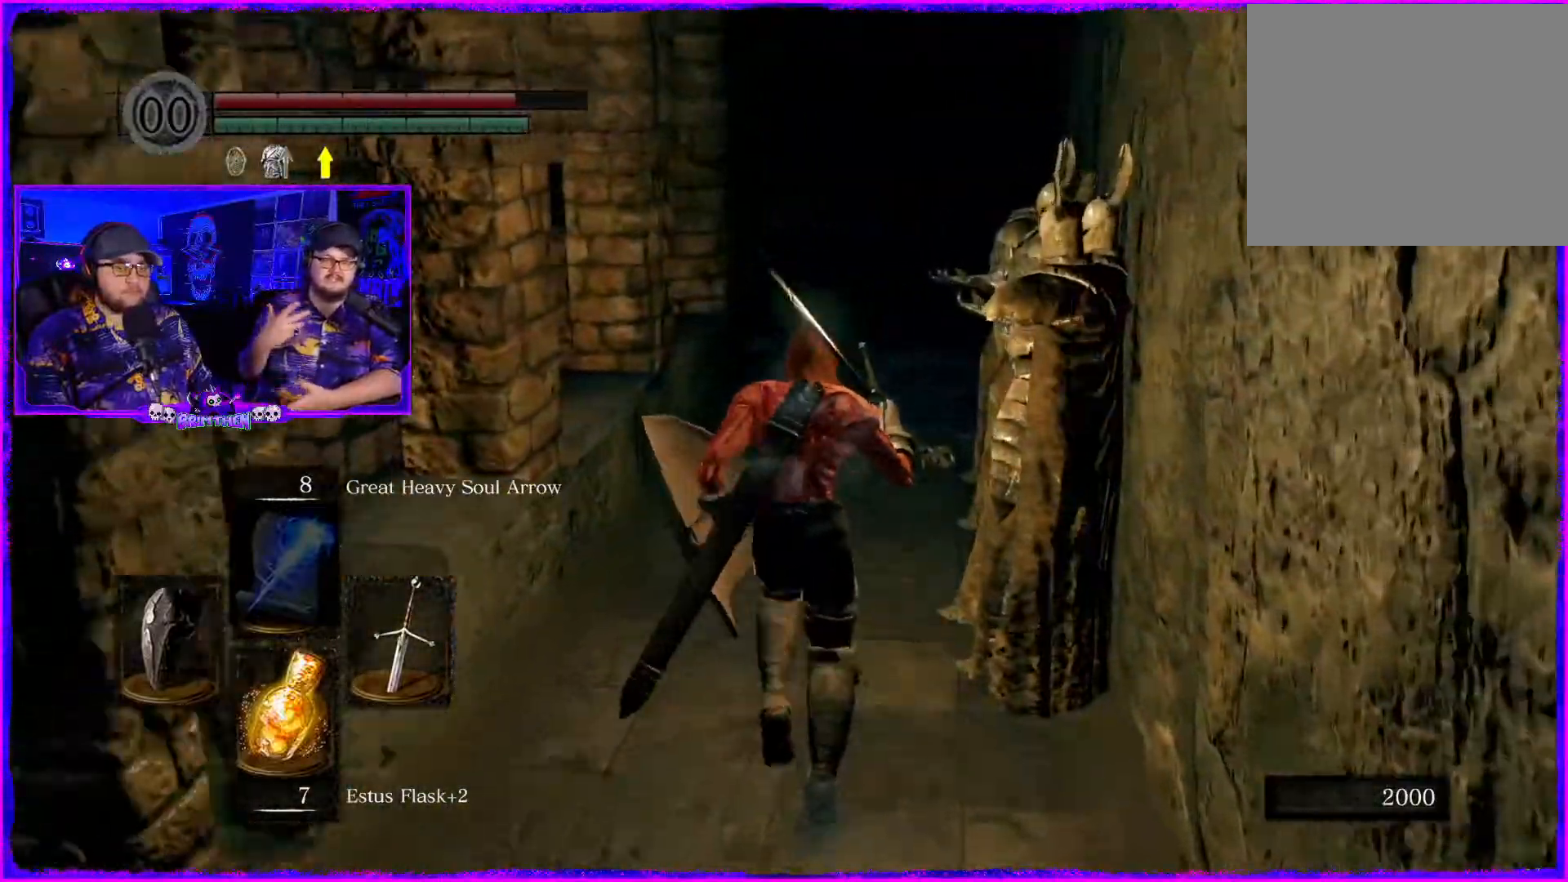
{"buttons": [], "left_stick": "up", "right_stick": "center", "events": [[334, "right_stick", "center"]]}
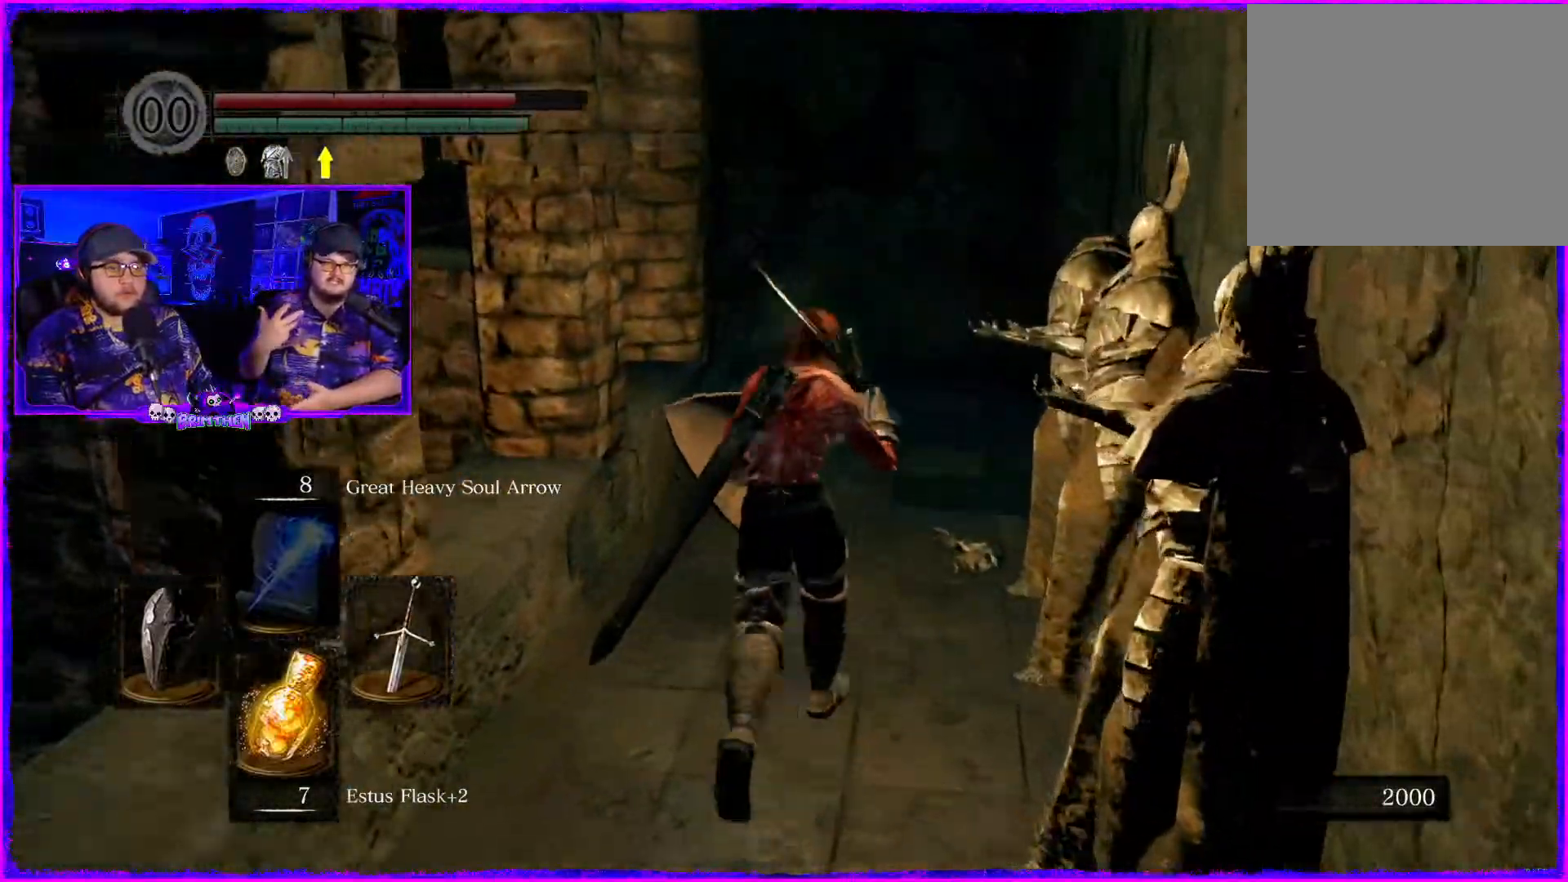
{"buttons": [], "left_stick": "up", "right_stick": "left", "events": [[450, "right_stick", "left"]]}
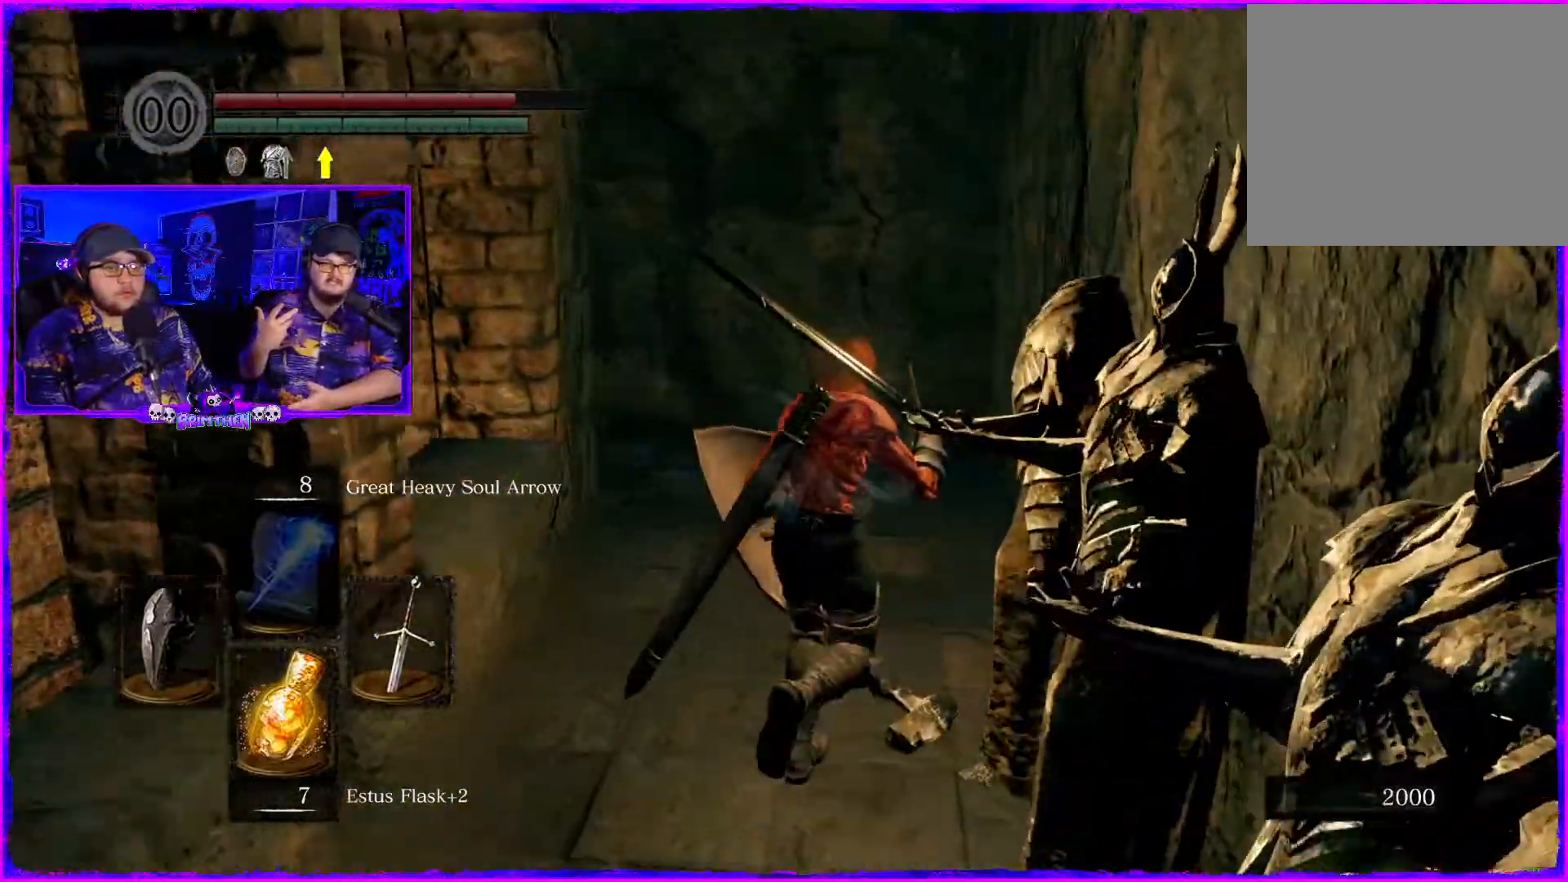
{"buttons": [], "left_stick": "up", "right_stick": "left", "events": []}
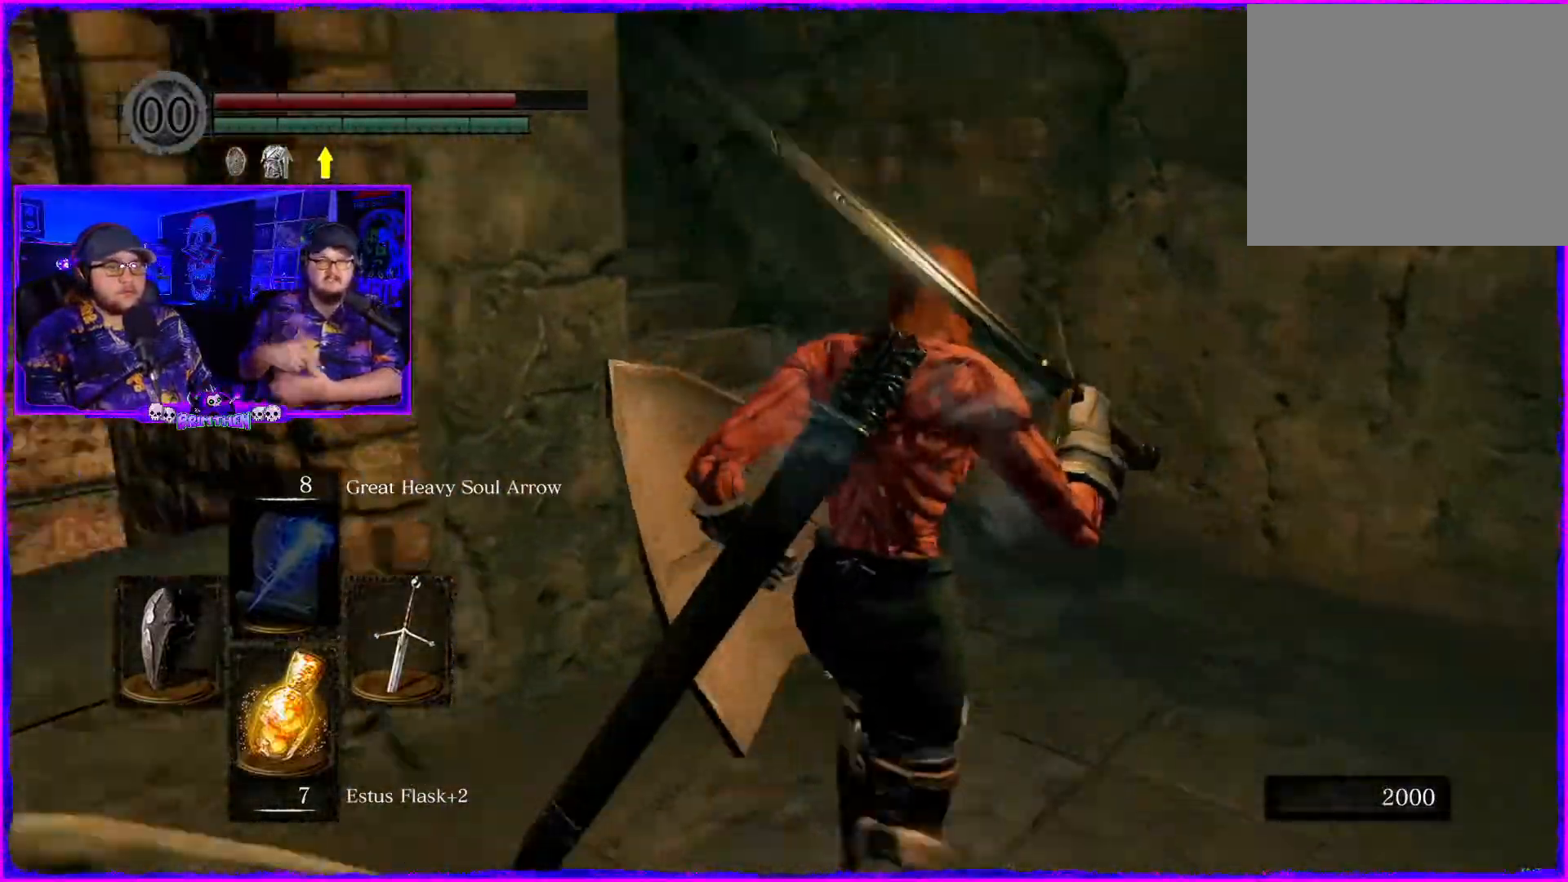
{"buttons": [], "left_stick": "up", "right_stick": "up-left", "events": [[450, "right_stick", "up-left"]]}
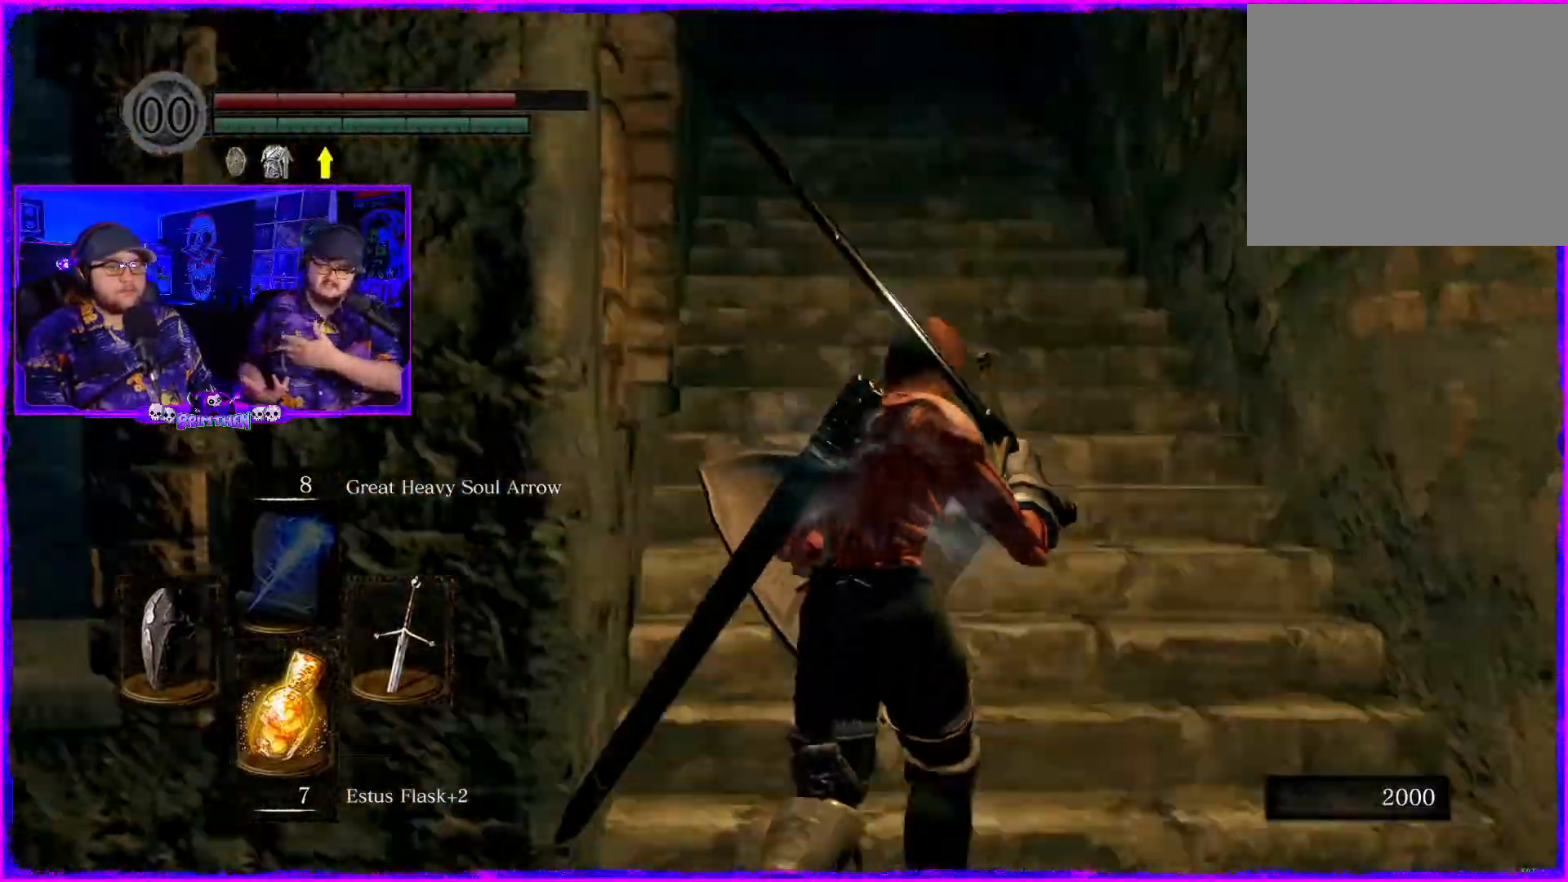
{"buttons": [], "left_stick": "up", "right_stick": "left", "events": [[117, "right_stick", "center"], [334, "right_stick", "up-left"], [468, "right_stick", "left"]]}
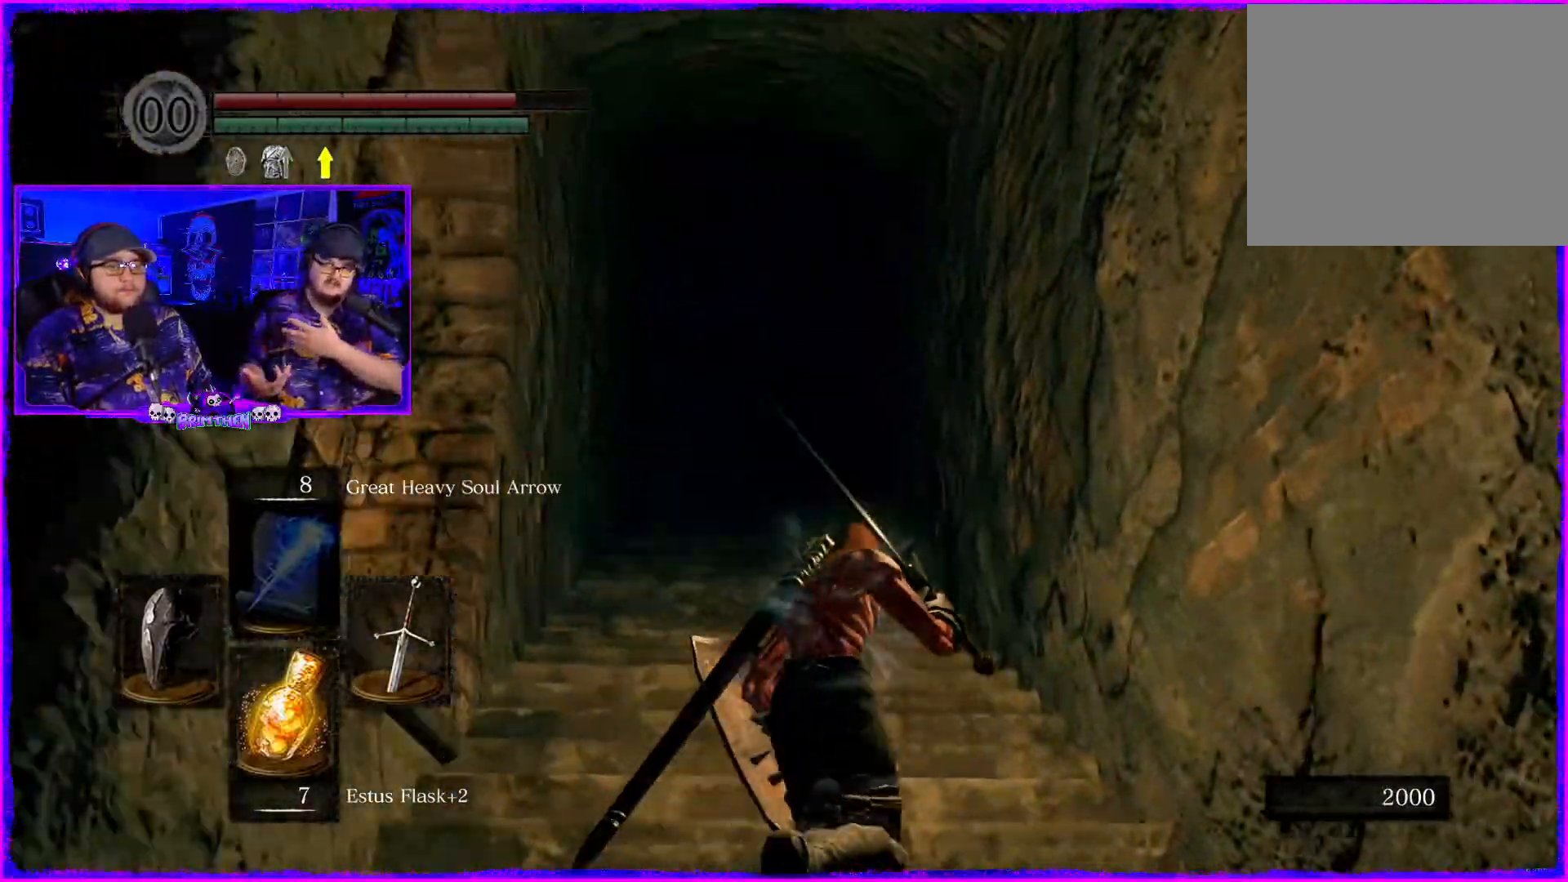
{"buttons": [], "left_stick": "up", "right_stick": "right", "events": [[250, "right_stick", "down-left"], [450, "right_stick", "right"]]}
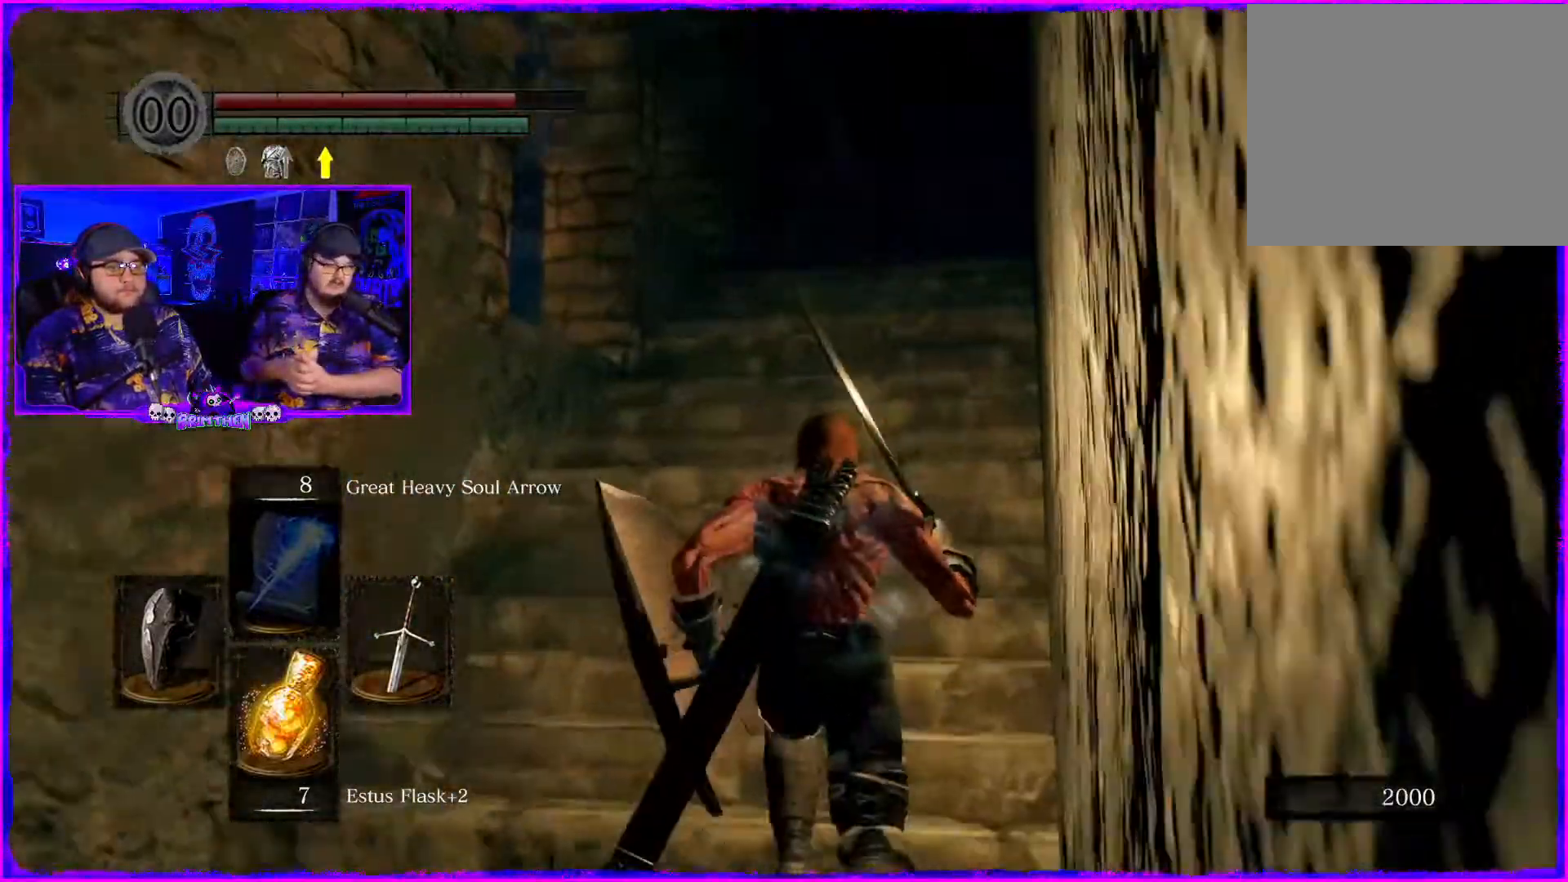
{"buttons": [], "left_stick": "up", "right_stick": "center", "events": [[451, "right_stick", "center"]]}
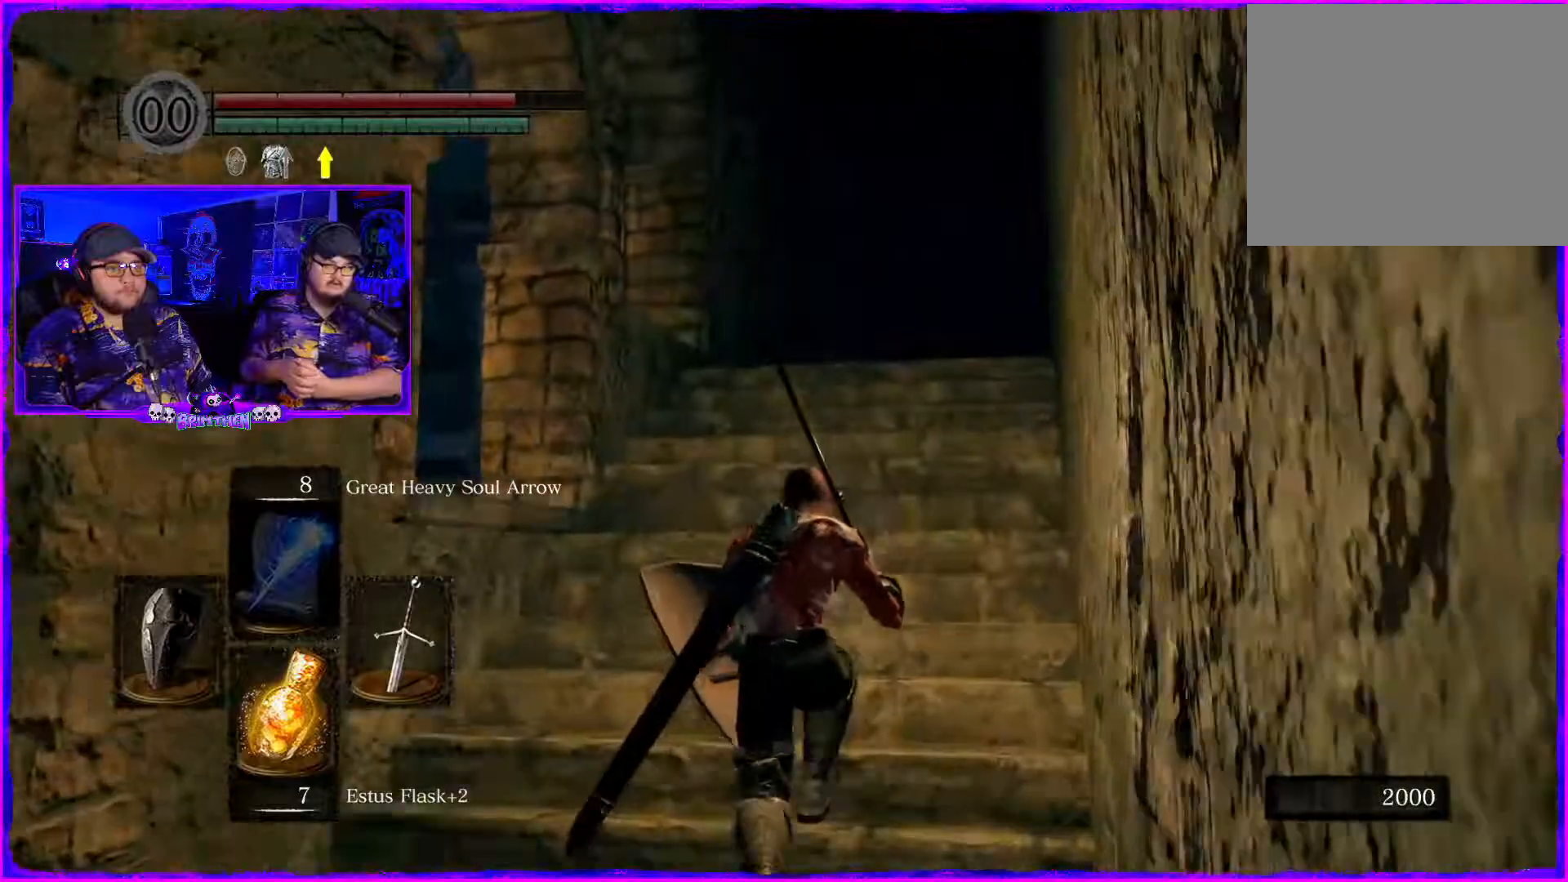
{"buttons": [], "left_stick": "up", "right_stick": "center", "events": []}